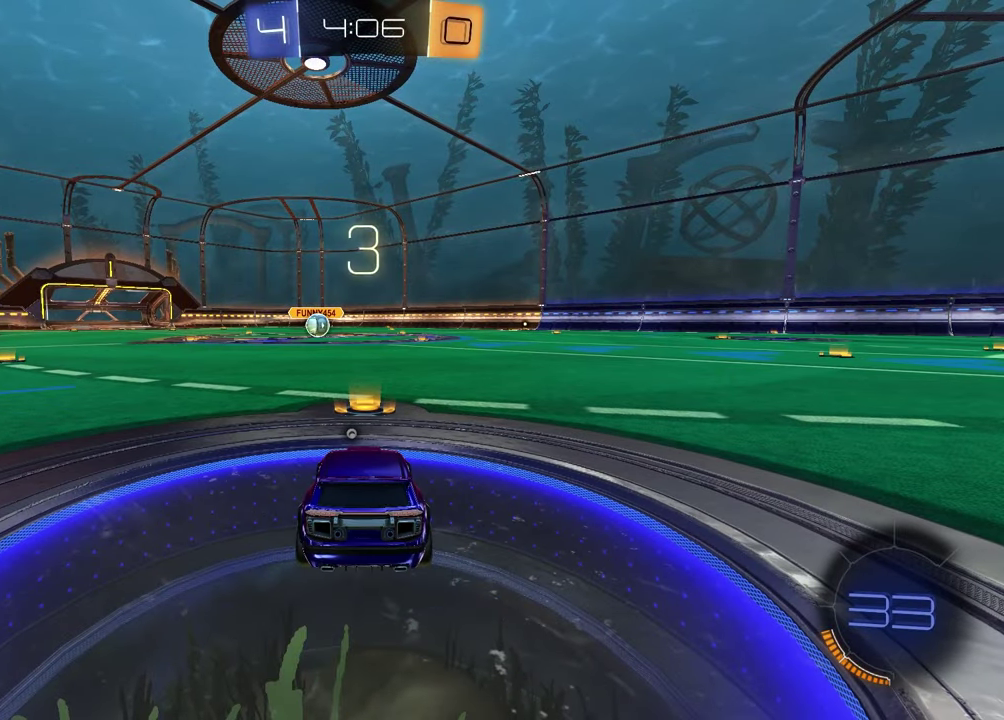
Gameplay with a controller (PlayStation layout); each line is a JSON object with the inputs held at the frame after it (dt_ms = milliseconds from this image to that frame). "events" lists button and stick changes between this image and that frame as [ms after this image, input, new state], when the widget could be followed in between. Not read: L1 R1.
{"dt_ms": 500, "buttons": ["R3", "SELECT"], "left_stick": "center", "right_stick": "center"}
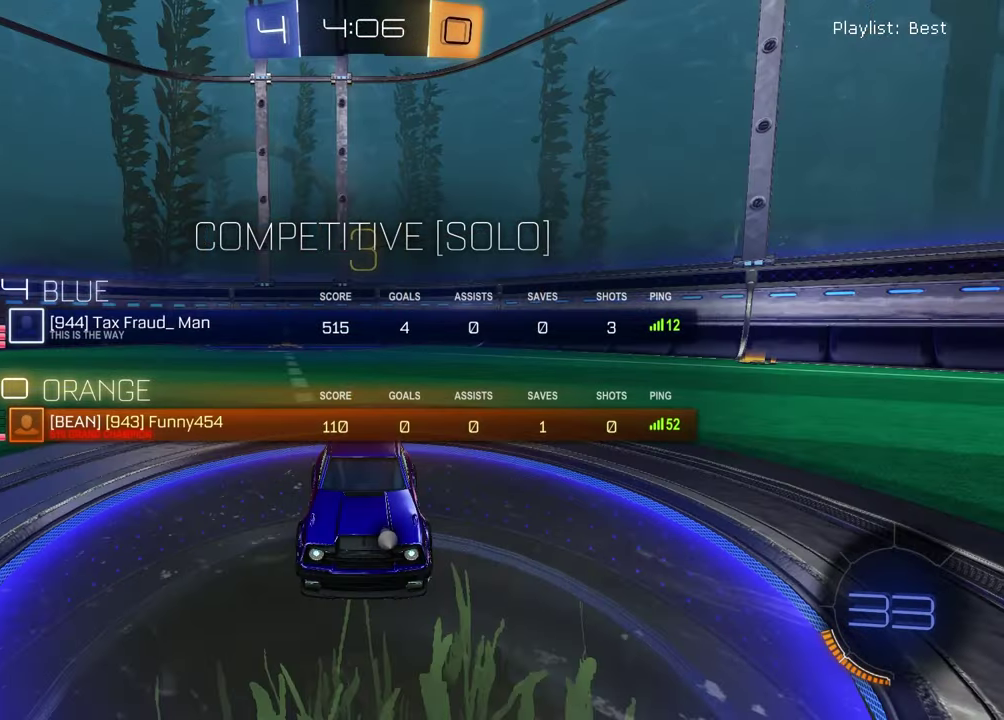
{"dt_ms": 300, "buttons": ["SELECT"], "left_stick": "center", "right_stick": "center", "events": [[67, "R3", "up"], [133, "R3", "down"], [217, "R3", "up"]]}
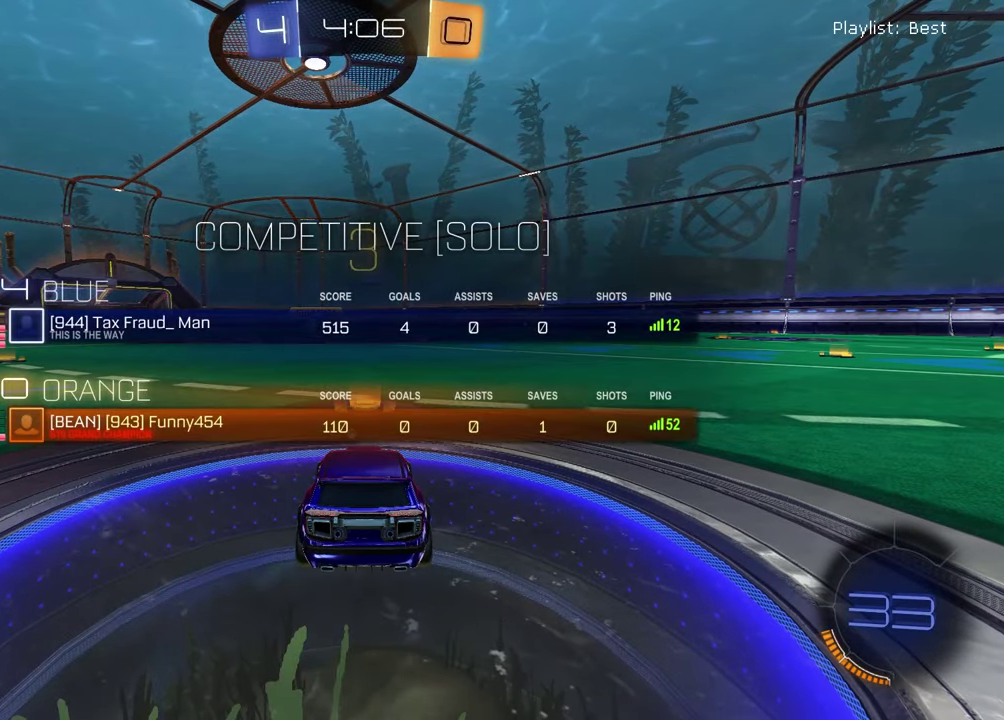
{"dt_ms": 700, "buttons": ["SELECT"], "left_stick": "center", "right_stick": "center", "events": []}
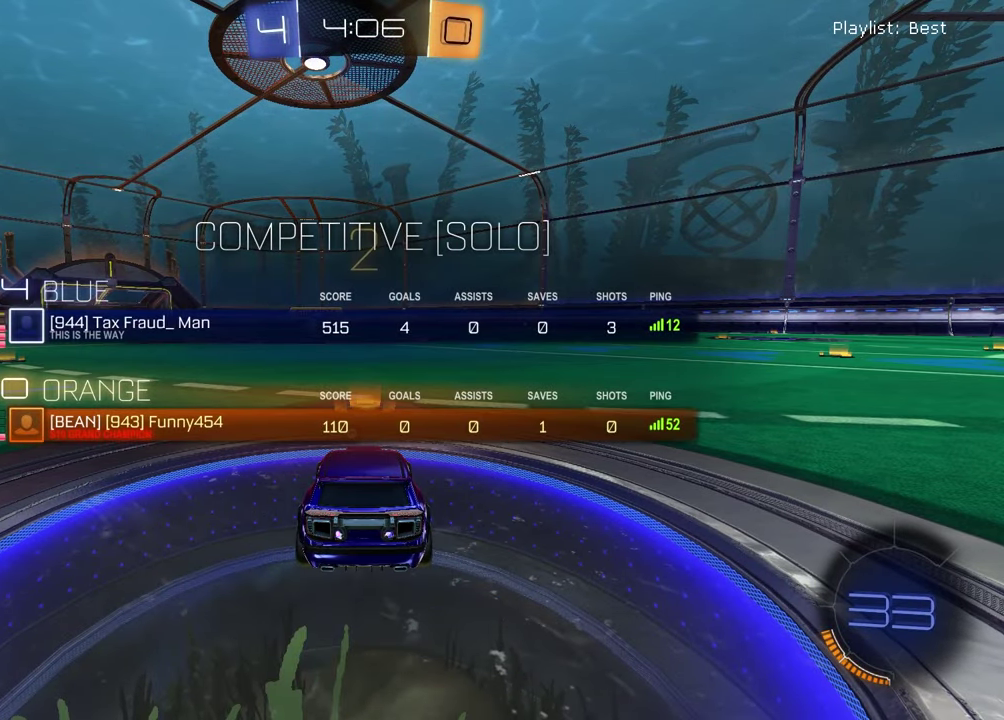
{"dt_ms": 500, "buttons": [], "left_stick": "left", "right_stick": "center", "events": [[83, "SELECT", "up"], [400, "TRIANGLE", "down"], [400, "left_stick", "left"], [500, "TRIANGLE", "up"]]}
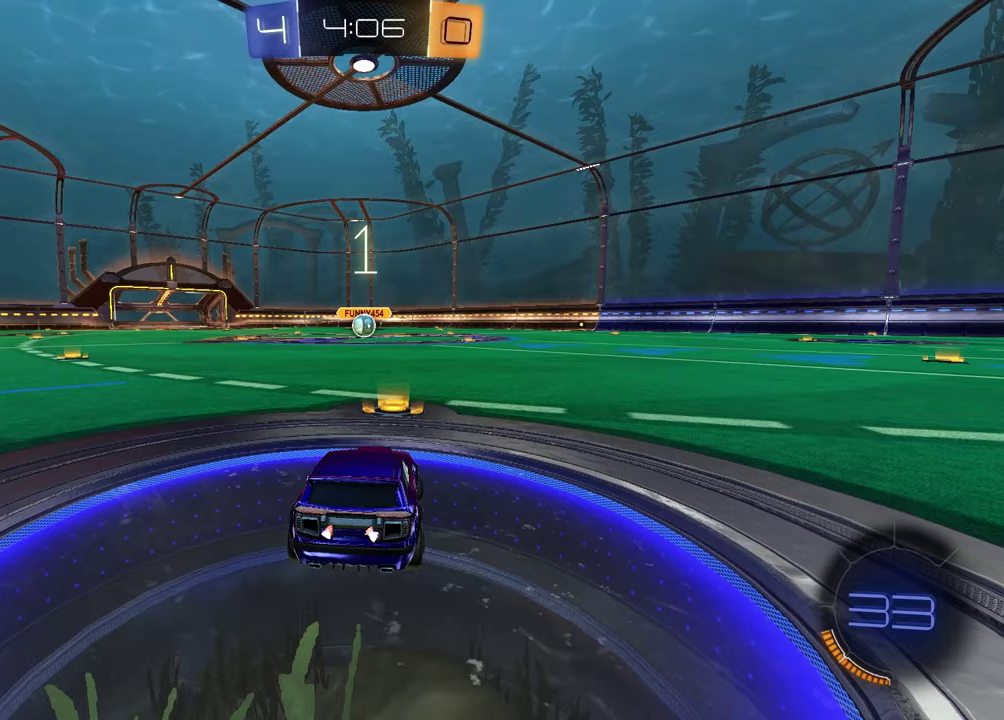
{"dt_ms": 700, "buttons": ["TRIANGLE", "R2"], "left_stick": "center", "right_stick": "center", "events": [[33, "left_stick", "right"], [150, "left_stick", "left"], [267, "left_stick", "up-right"], [417, "left_stick", "left"], [517, "left_stick", "up-right"], [650, "left_stick", "center"], [683, "R2", "down"], [683, "TRIANGLE", "down"]]}
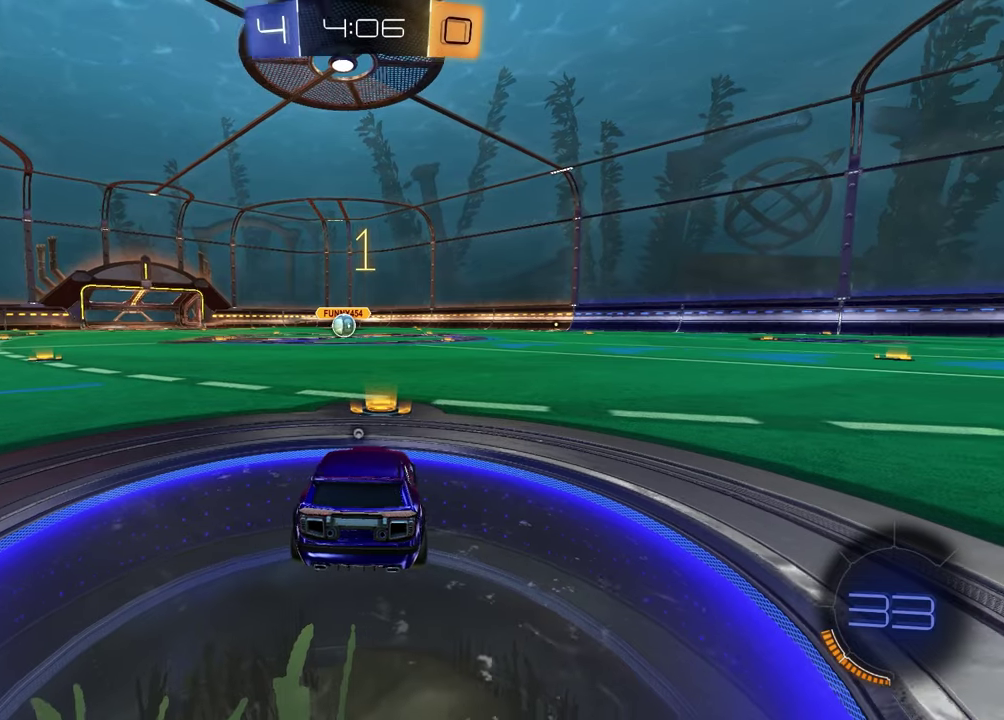
{"dt_ms": 300, "buttons": ["R2"], "left_stick": "center", "right_stick": "center", "events": [[117, "TRIANGLE", "up"], [200, "TRIANGLE", "down"], [283, "TRIANGLE", "up"]]}
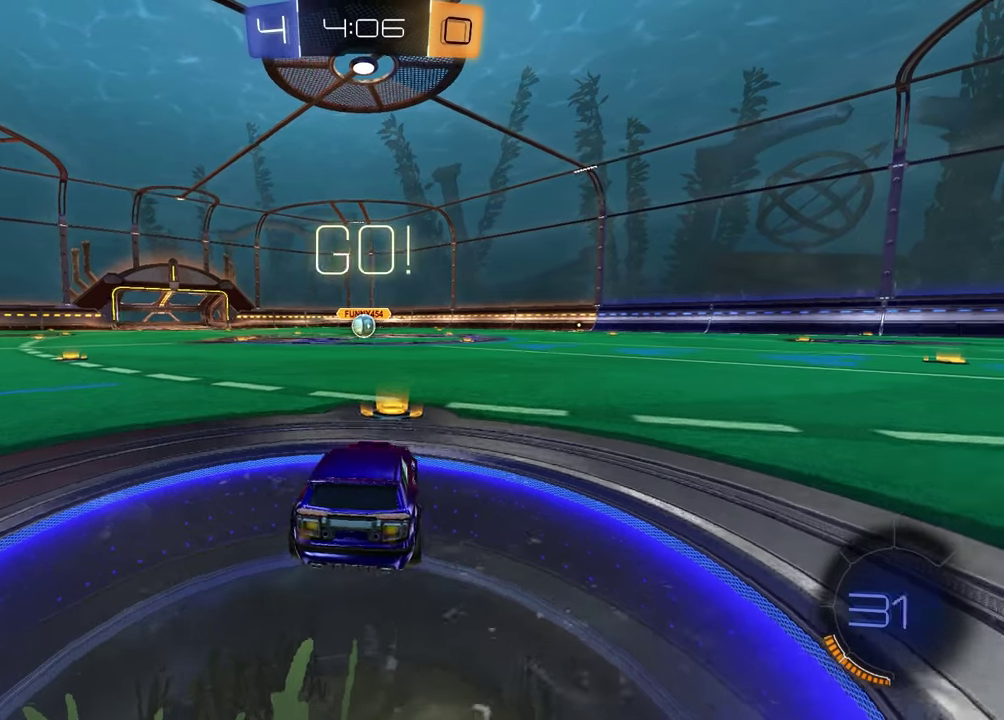
{"dt_ms": 600, "buttons": ["SQUARE", "R2"], "left_stick": "down", "right_stick": "center", "events": [[200, "left_stick", "left"], [400, "left_stick", "down-left"], [417, "CROSS", "down"], [500, "left_stick", "down"], [533, "CROSS", "up"], [550, "SQUARE", "down"]]}
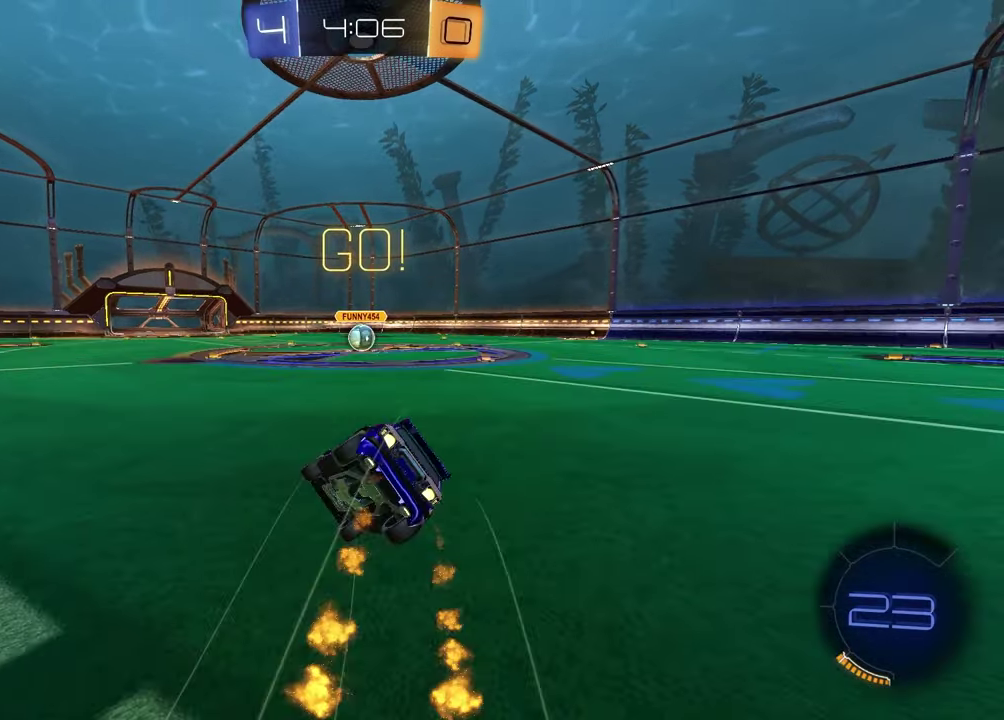
{"dt_ms": 400, "buttons": ["SQUARE", "R2"], "left_stick": "down-right", "right_stick": "center", "events": [[167, "left_stick", "down-right"]]}
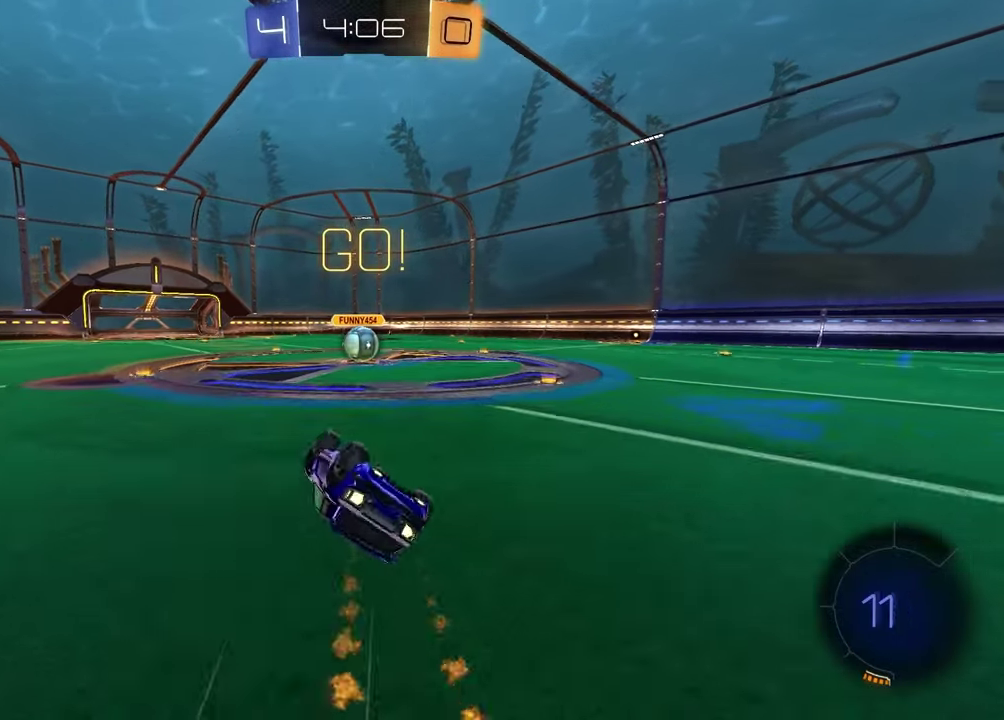
{"dt_ms": 500, "buttons": ["R2"], "left_stick": "center", "right_stick": "center", "events": [[200, "left_stick", "center"], [250, "SQUARE", "up"]]}